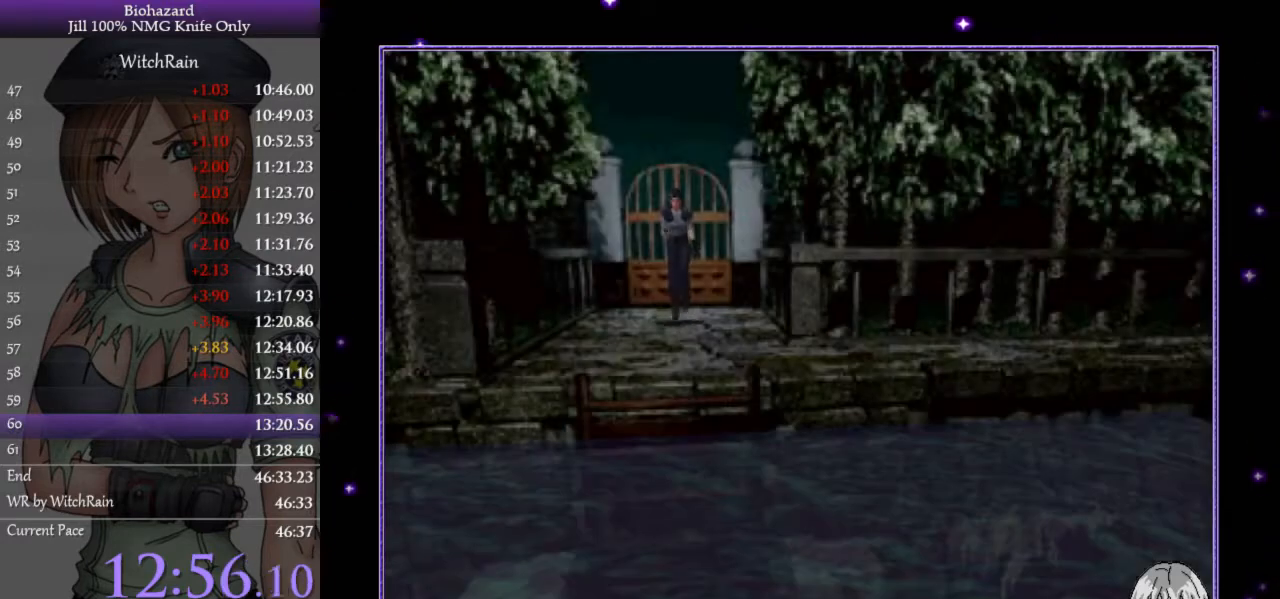
Gameplay with keyboard; each line is a JSON object with the keys held at the frame after it. "events" lists presses ("down") and releases ("up") of "a", "d", "i", "j", "k", "l", "s" and "w" between this image and that frame as [ms after this image, input, new state], when the widget could be followed in between. No other keys are recorded. Mouse input is not recorded.
{"keys": ["l", "w"], "events": [[67, "a", "down"], [167, "a", "up"]]}
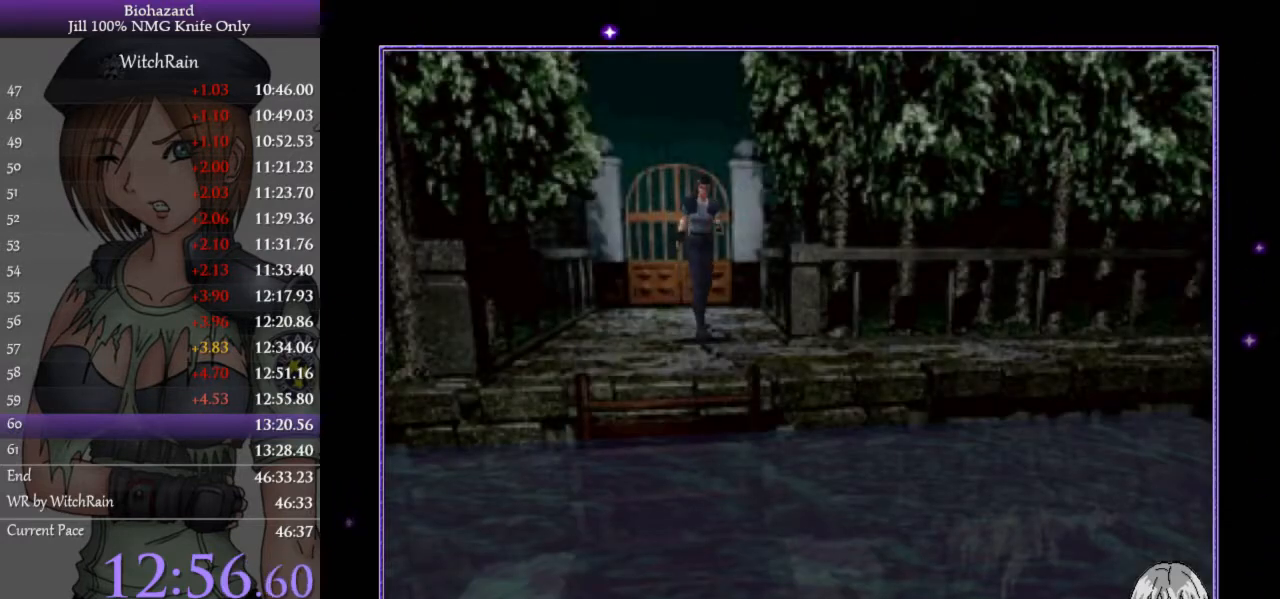
{"keys": ["a", "l", "w"], "events": [[133, "a", "down"]]}
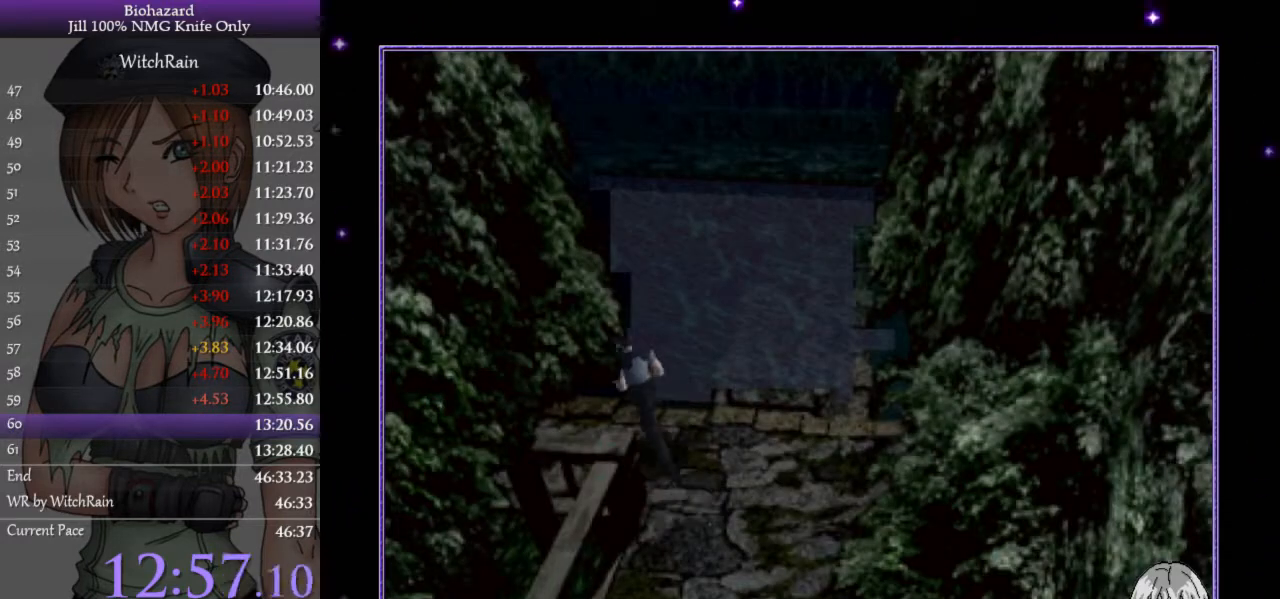
{"keys": ["l", "w"], "events": [[333, "a", "up"]]}
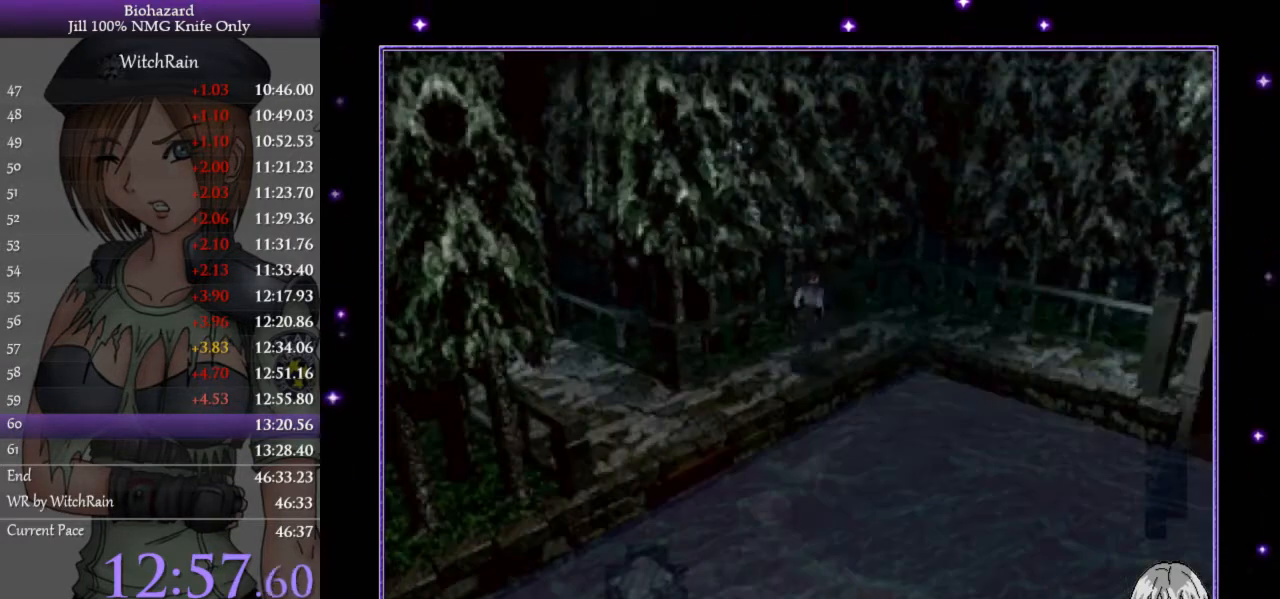
{"keys": ["d", "l", "w"], "events": [[400, "d", "down"]]}
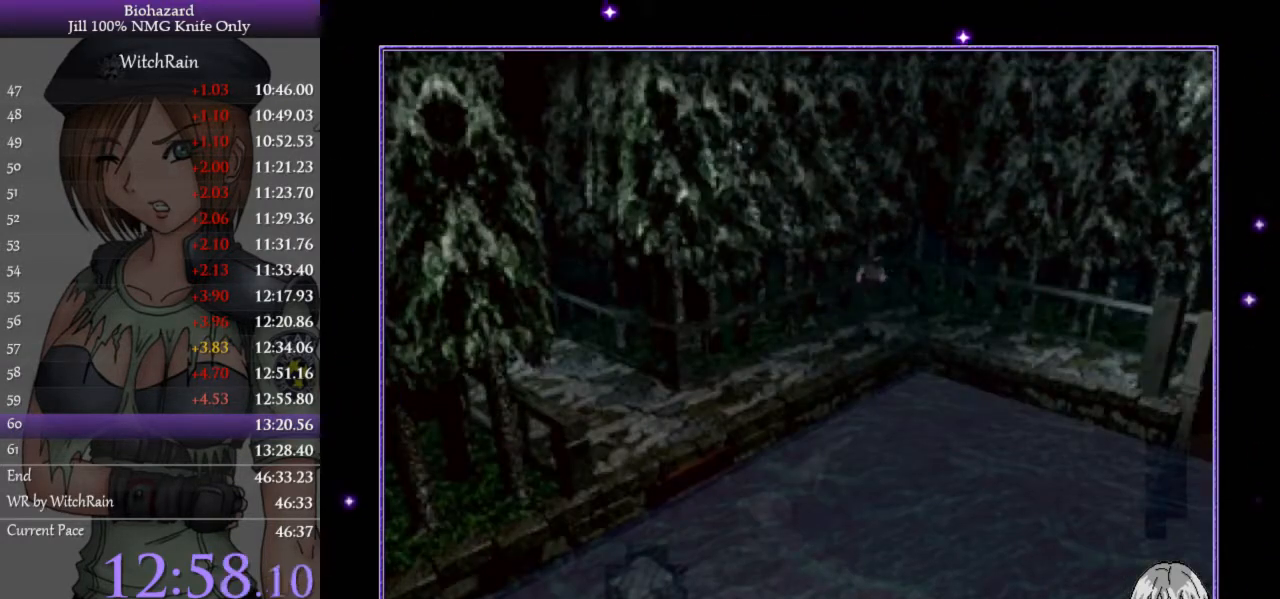
{"keys": ["d", "l", "w"], "events": []}
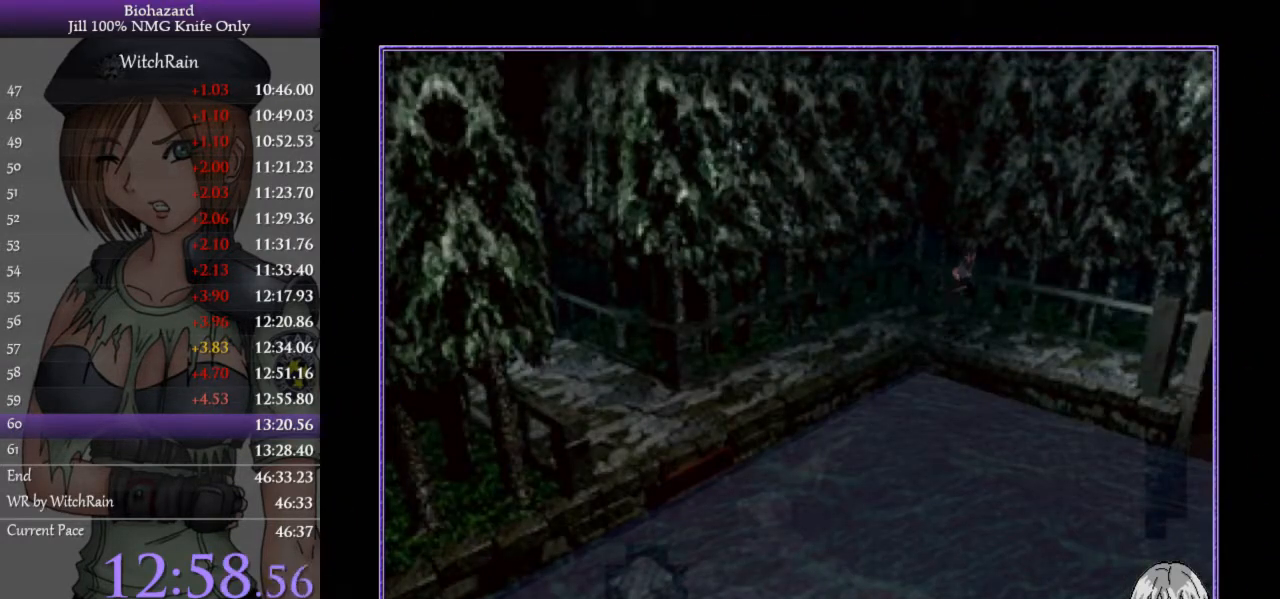
{"keys": ["l", "w"], "events": [[300, "d", "up"]]}
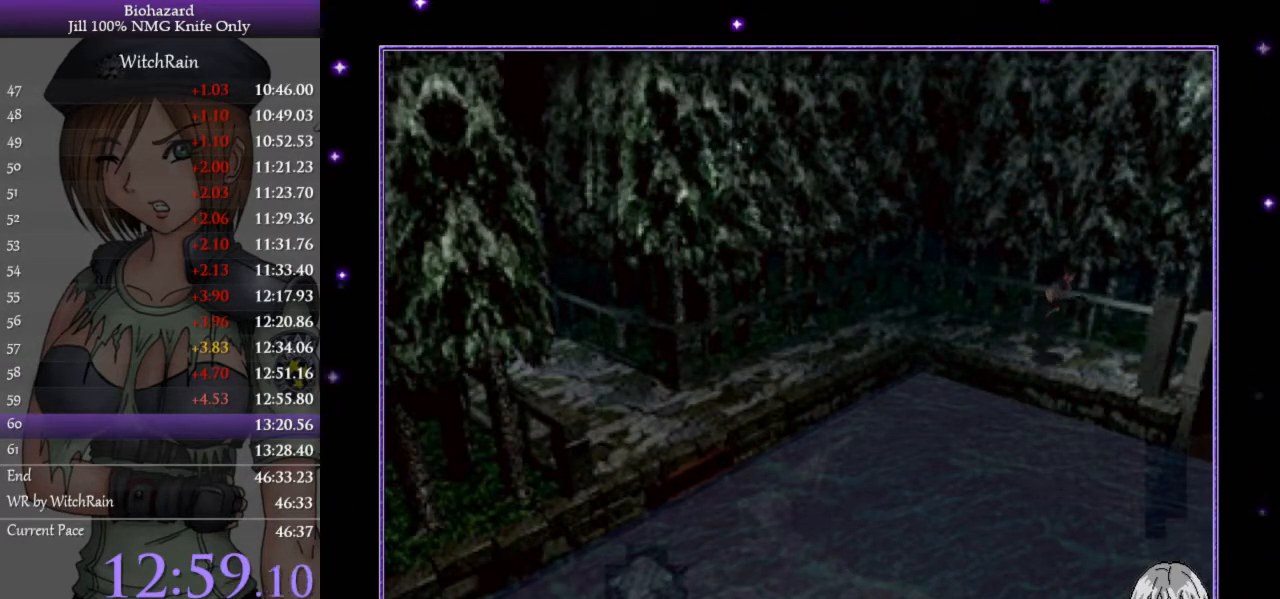
{"keys": [], "events": [[333, "i", "down"], [433, "l", "up"], [433, "w", "up"], [500, "i", "up"]]}
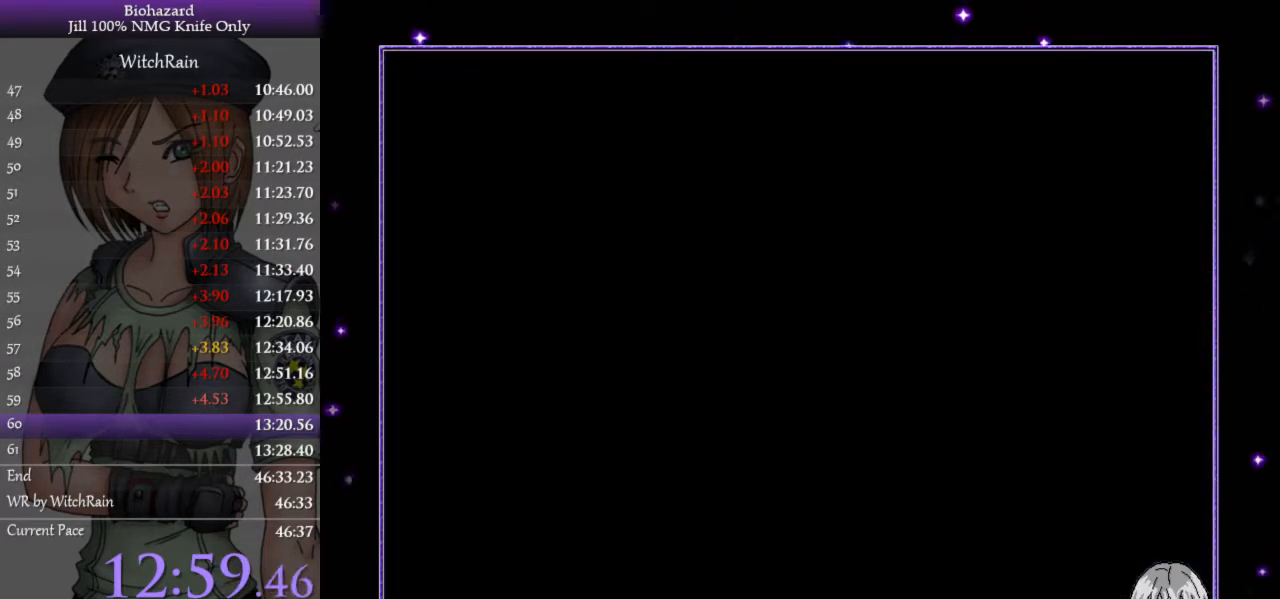
{"keys": [], "events": [[400, "d", "down"], [400, "s", "down"], [433, "d", "up"], [433, "j", "down"], [467, "j", "up"], [467, "s", "up"]]}
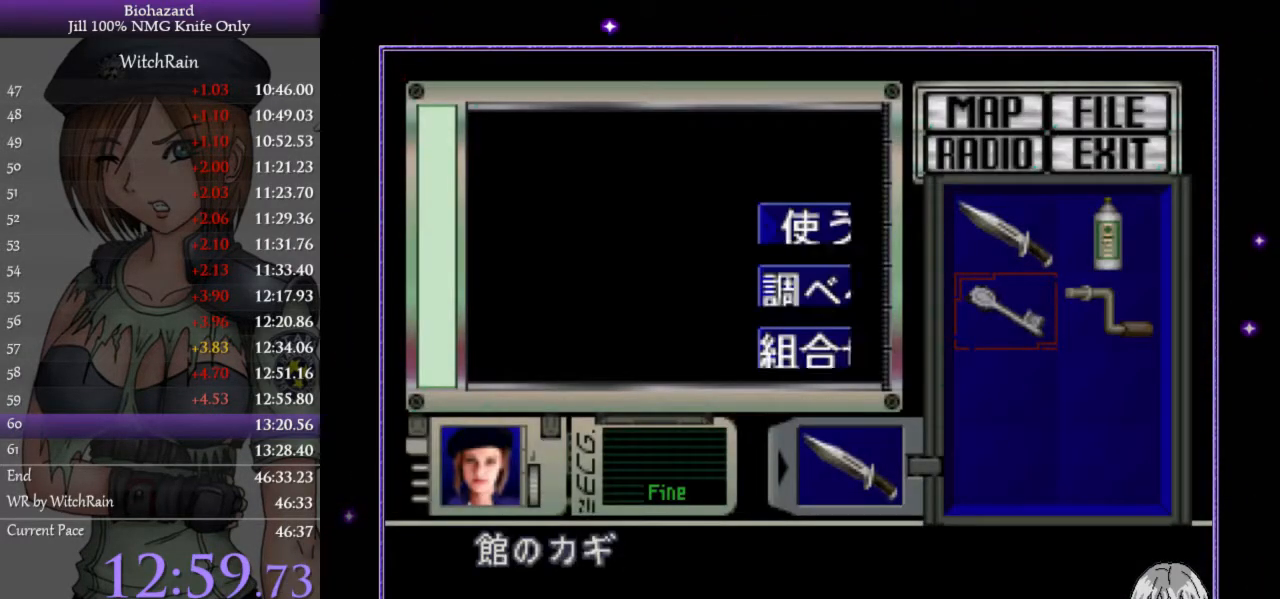
{"keys": [], "events": [[33, "j", "down"], [67, "j", "up"], [100, "j", "down"], [133, "j", "up"], [167, "j", "down"], [267, "j", "up"], [400, "i", "down"], [500, "i", "up"]]}
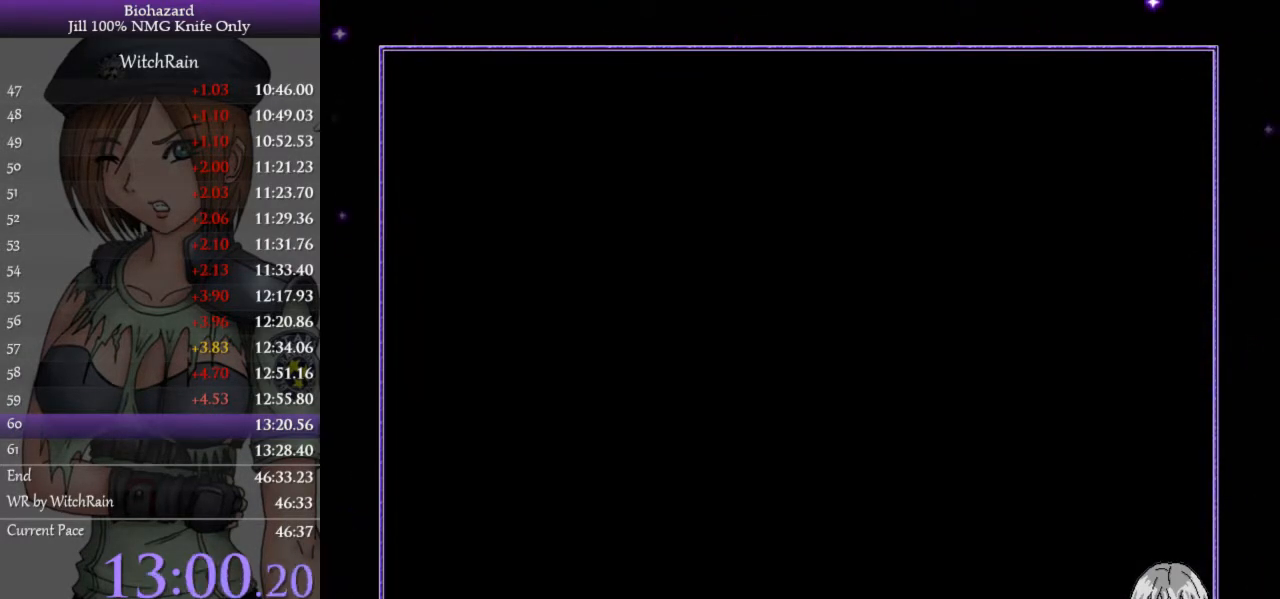
{"keys": [], "events": [[233, "i", "down"], [267, "i", "up"], [333, "i", "down"], [467, "i", "up"]]}
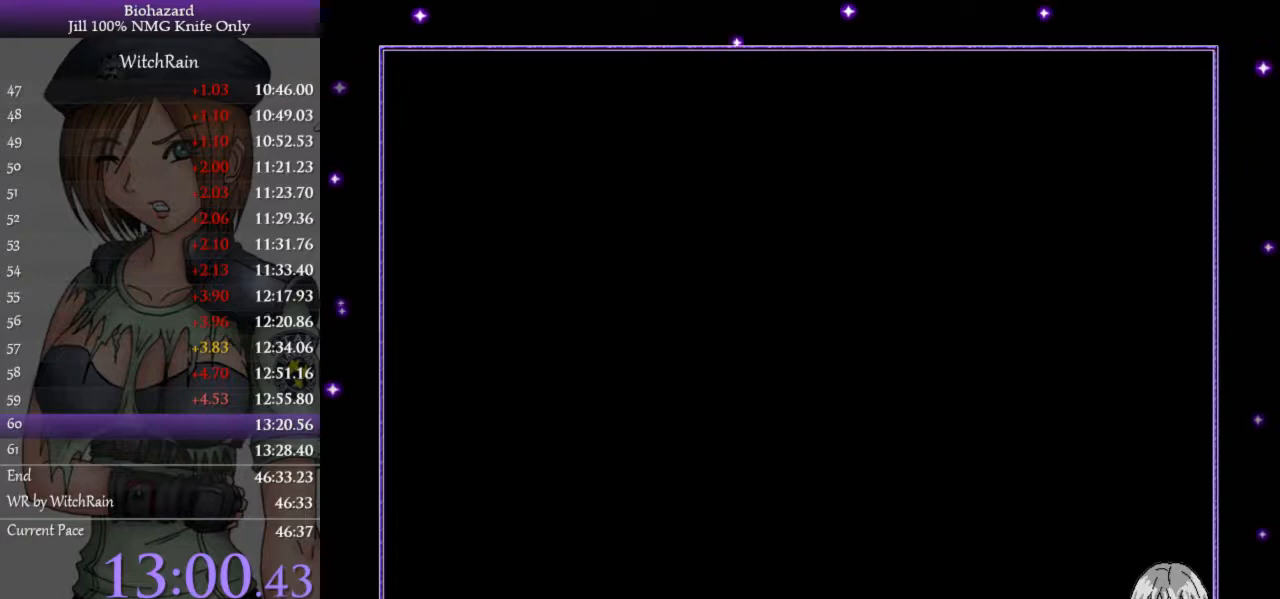
{"keys": [], "events": [[400, "s", "down"], [433, "d", "down"], [433, "j", "down"], [467, "s", "up"], [500, "d", "up"], [500, "j", "up"]]}
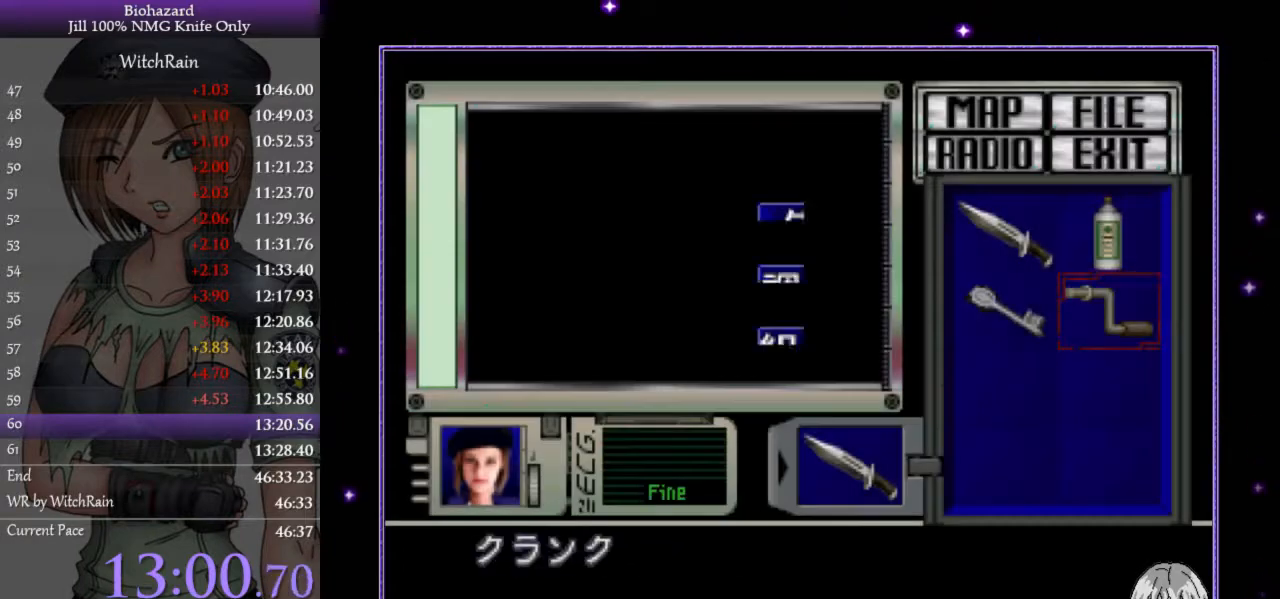
{"keys": [], "events": [[67, "j", "down"], [100, "j", "up"], [167, "j", "down"], [200, "j", "up"], [233, "j", "down"], [267, "j", "up"]]}